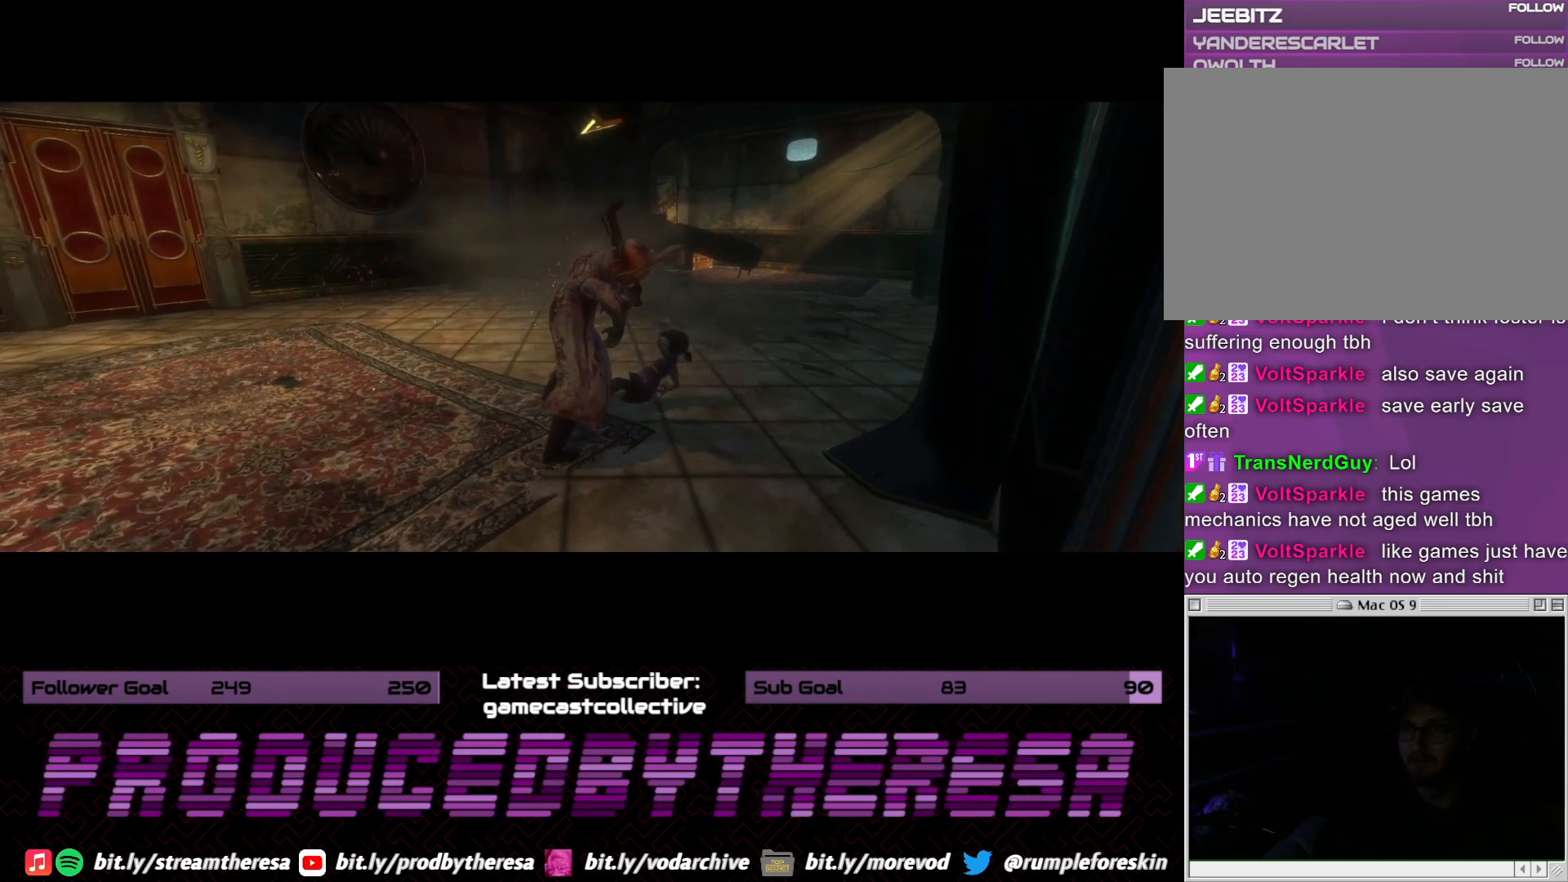
Gameplay with a controller (PlayStation layout); each line is a JSON object with the inputs held at the frame after it. "events" lists button and stick changes between this image and that frame as [ms after this image, input, new state], when the widget could be followed in between.
{"buttons": [], "left_stick": "up", "right_stick": "center", "events": [[467, "left_stick", "up"]]}
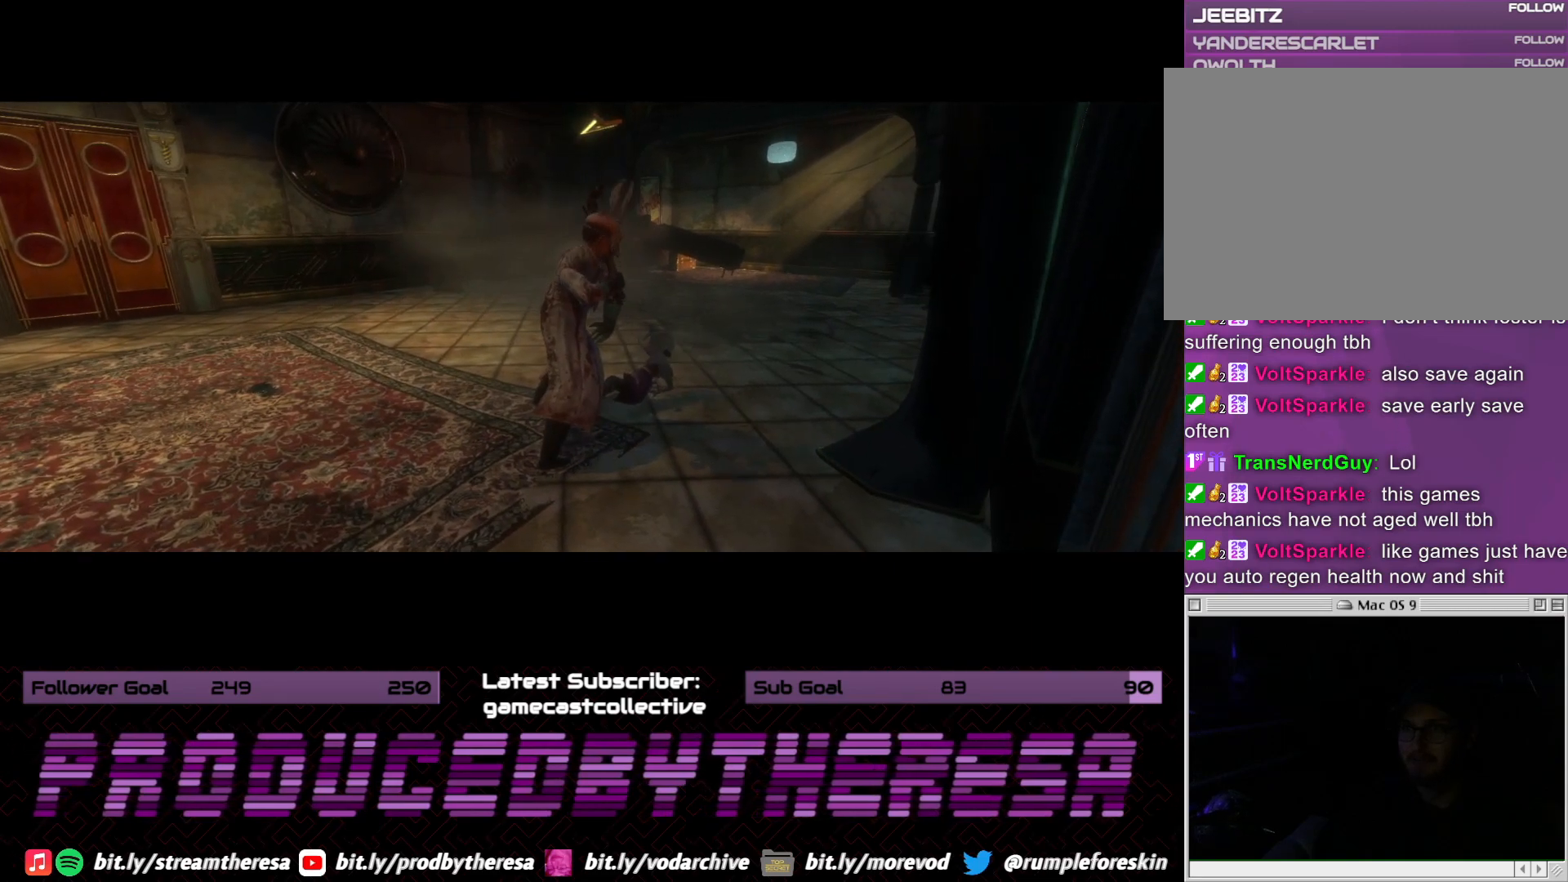
{"buttons": [], "left_stick": "center", "right_stick": "center", "events": [[250, "left_stick", "center"]]}
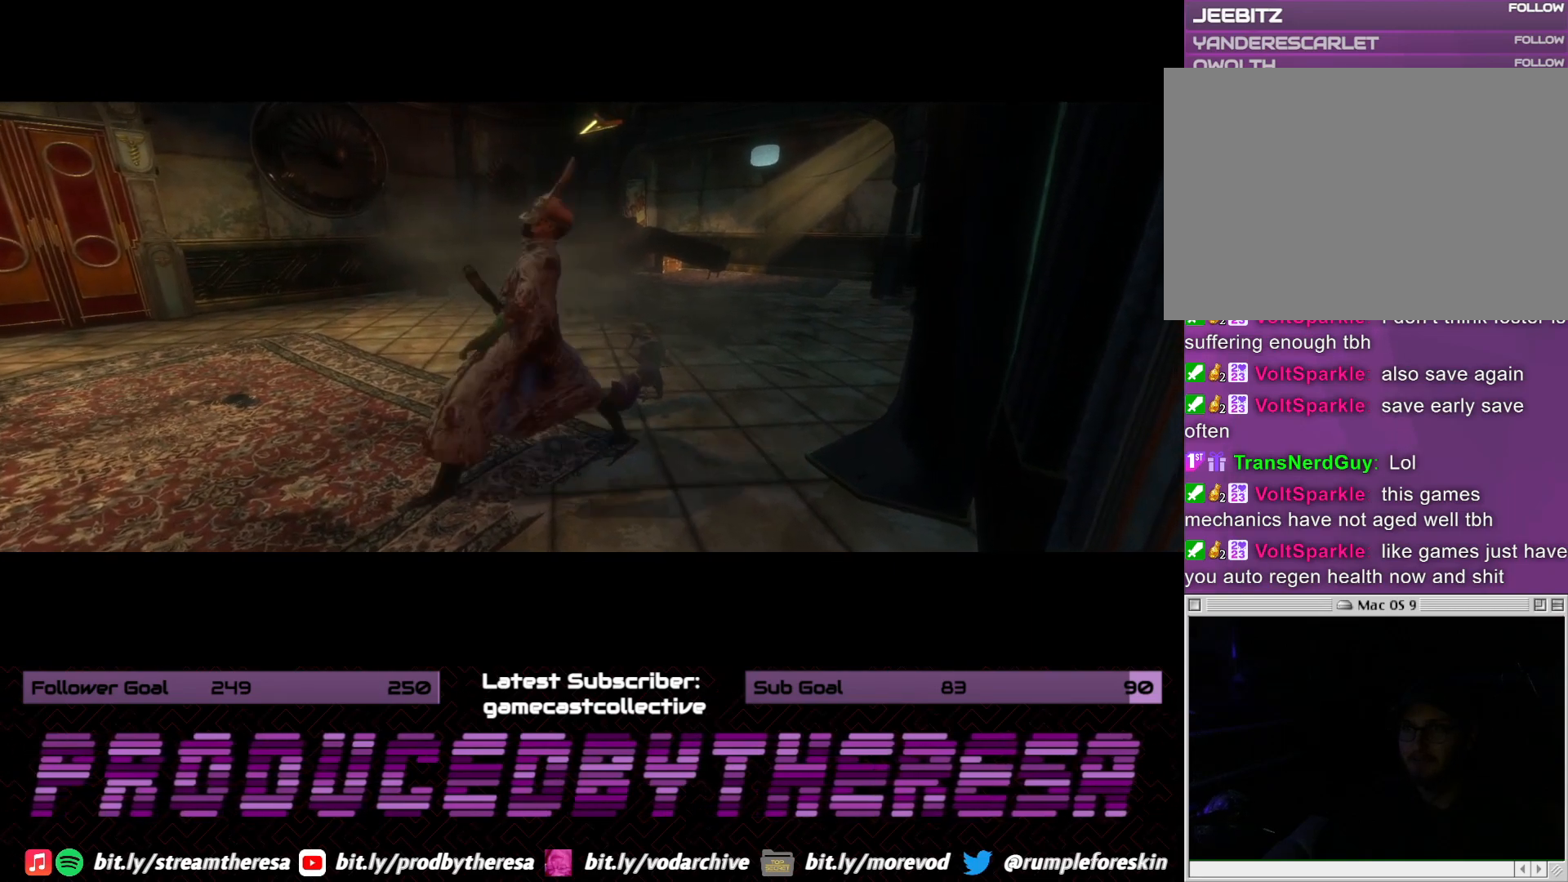
{"buttons": [], "left_stick": "center", "right_stick": "center", "events": []}
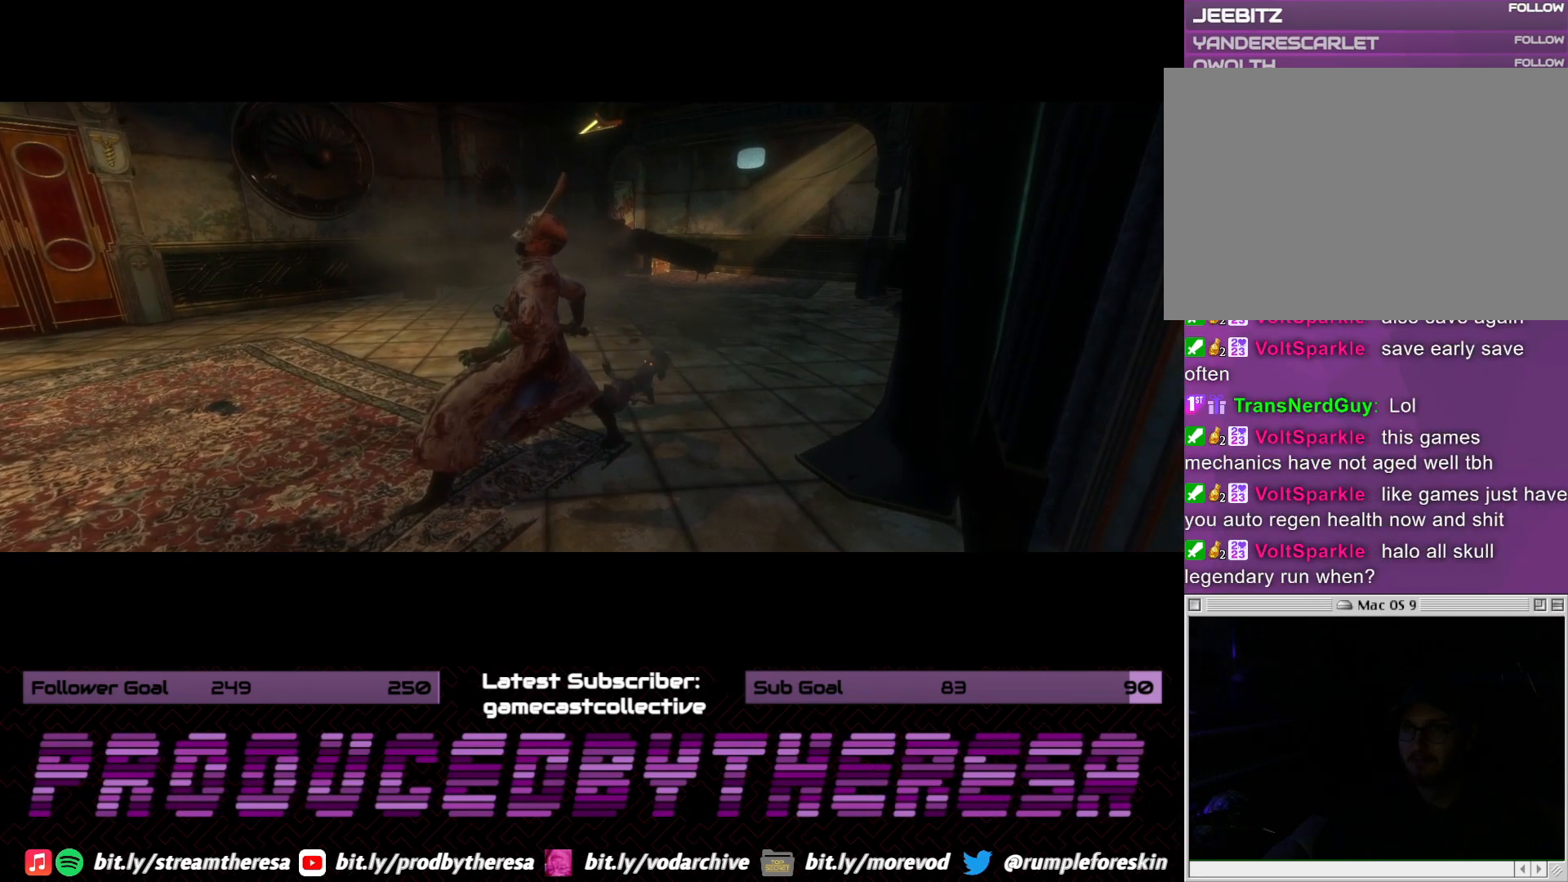
{"buttons": [], "left_stick": "center", "right_stick": "center", "events": []}
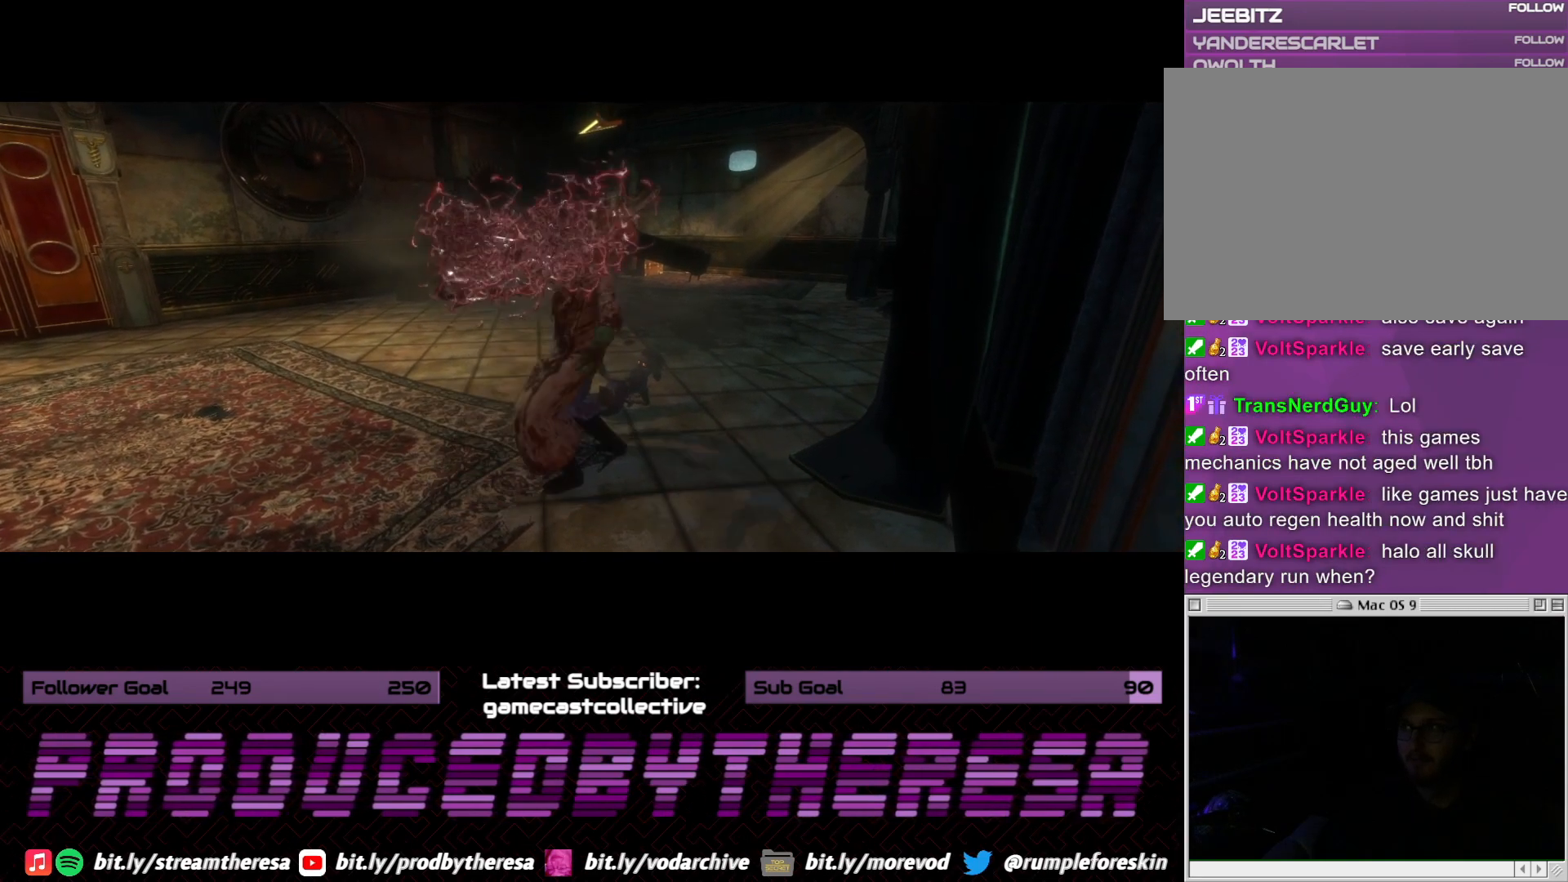
{"buttons": [], "left_stick": "center", "right_stick": "center", "events": []}
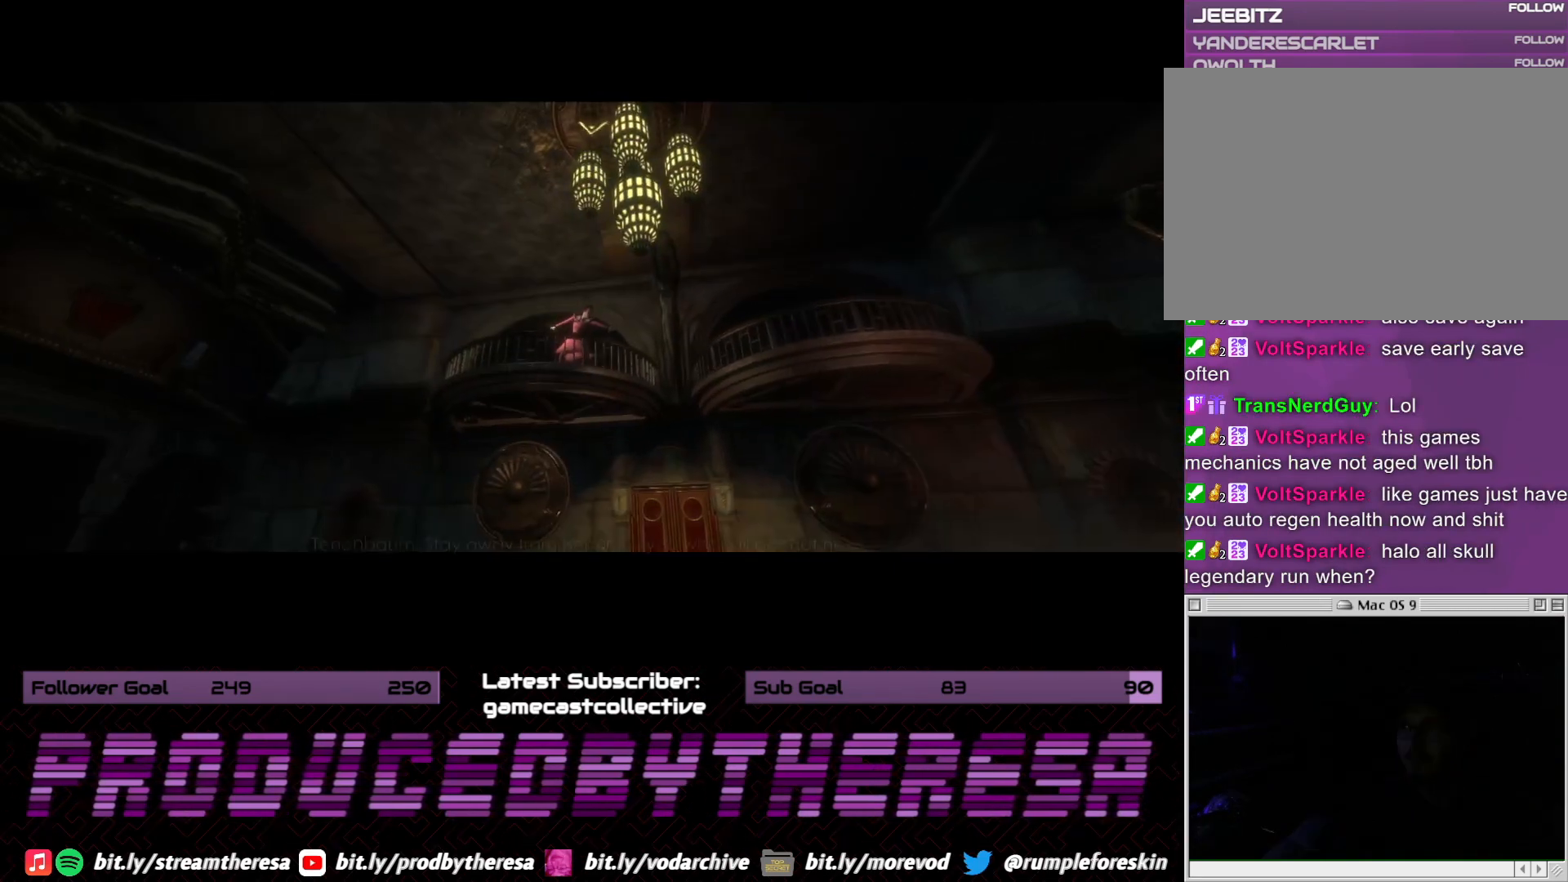
{"buttons": [], "left_stick": "center", "right_stick": "center", "events": []}
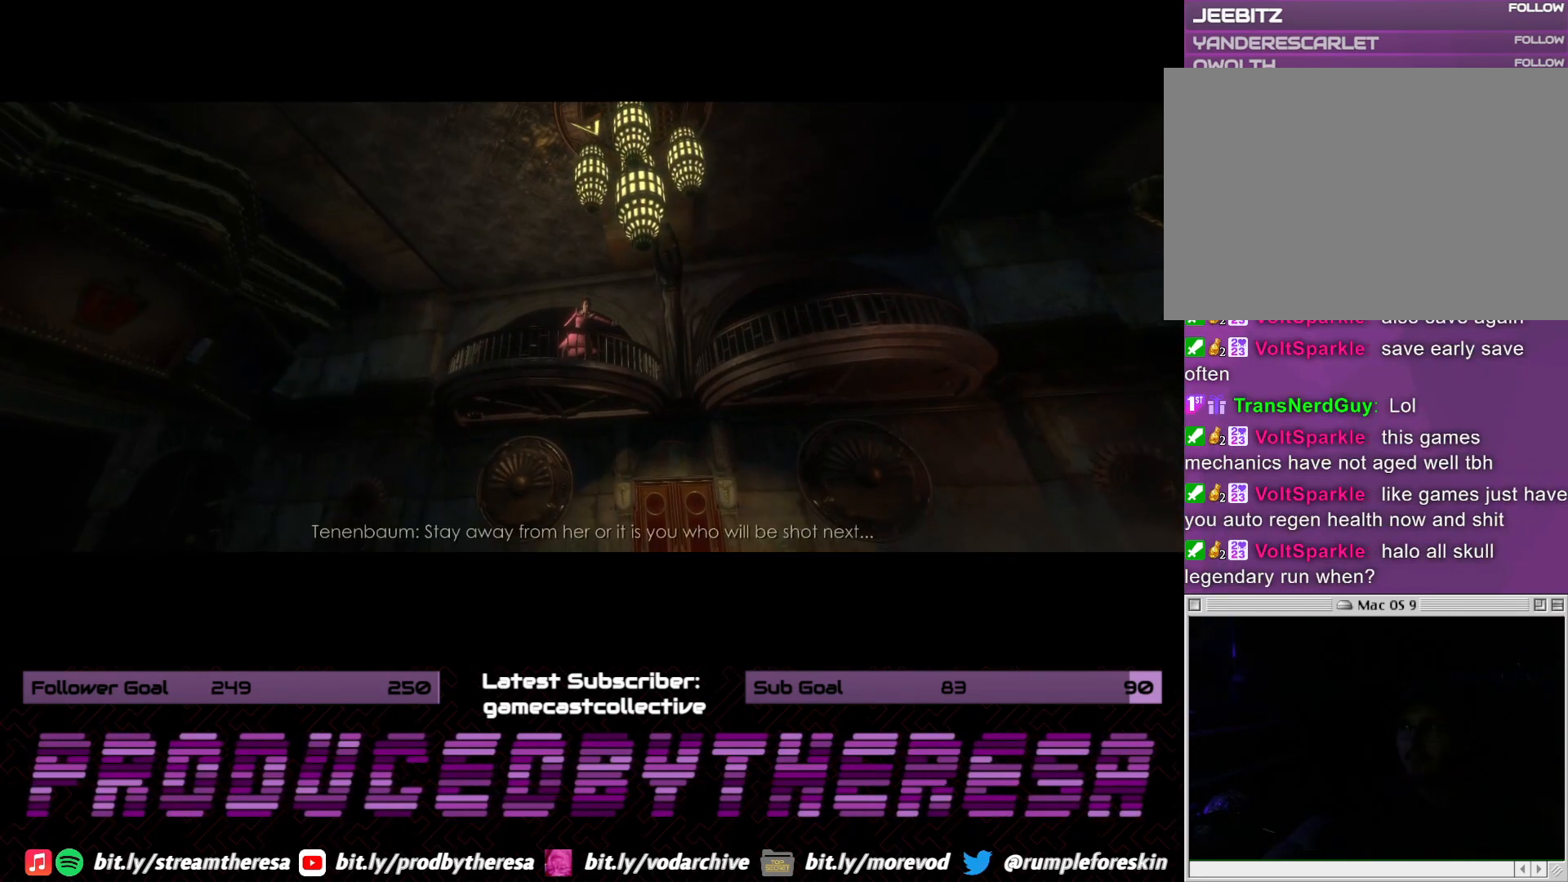
{"buttons": [], "left_stick": "up", "right_stick": "center", "events": [[433, "left_stick", "up"]]}
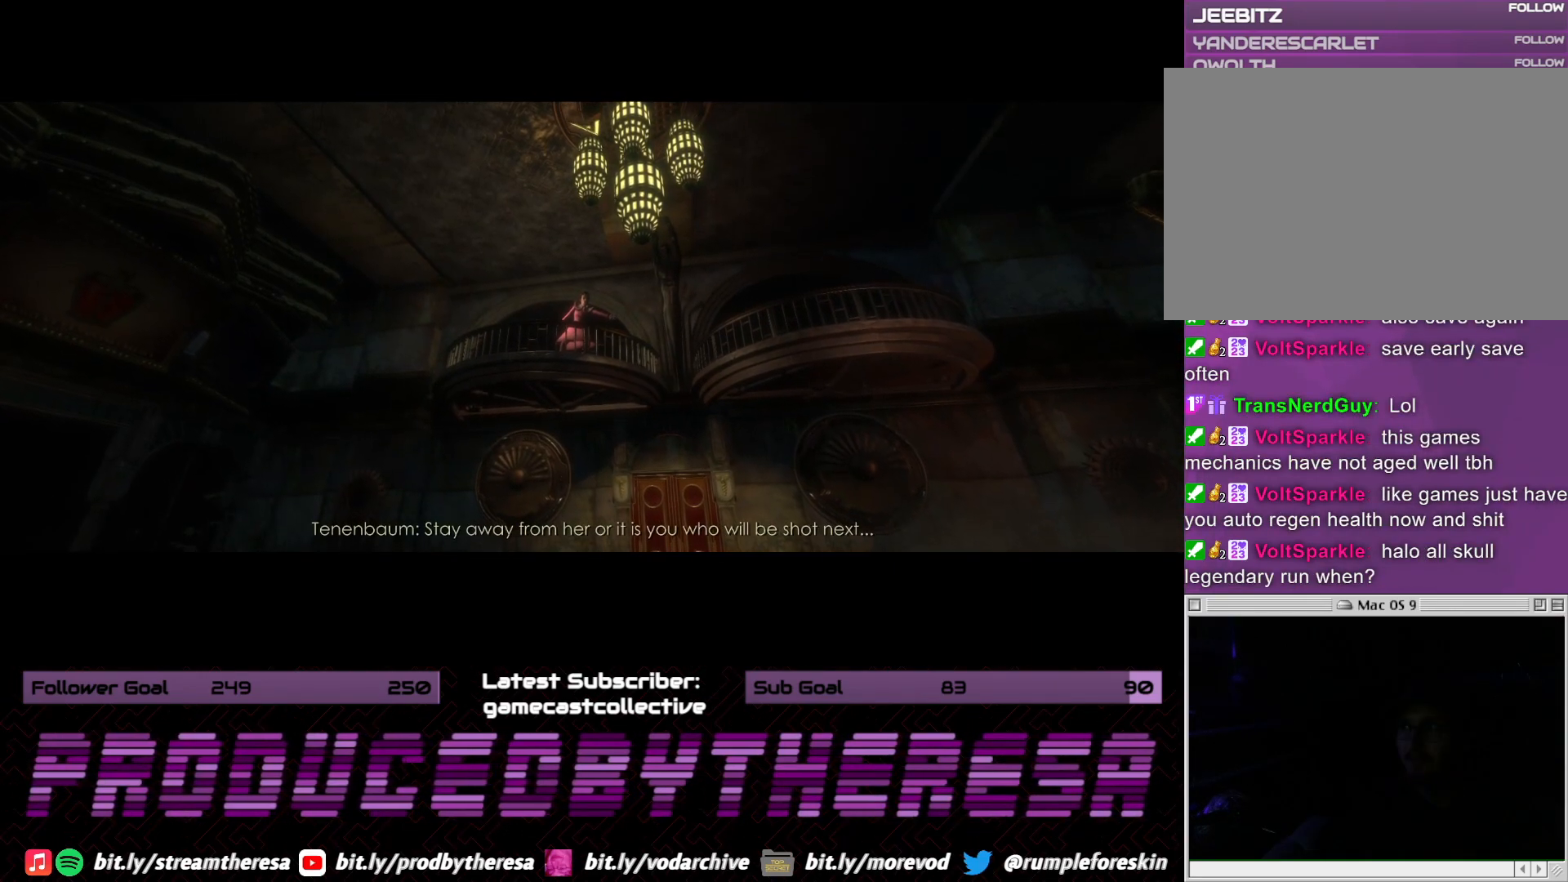
{"buttons": [], "left_stick": "center", "right_stick": "center", "events": [[183, "left_stick", "center"]]}
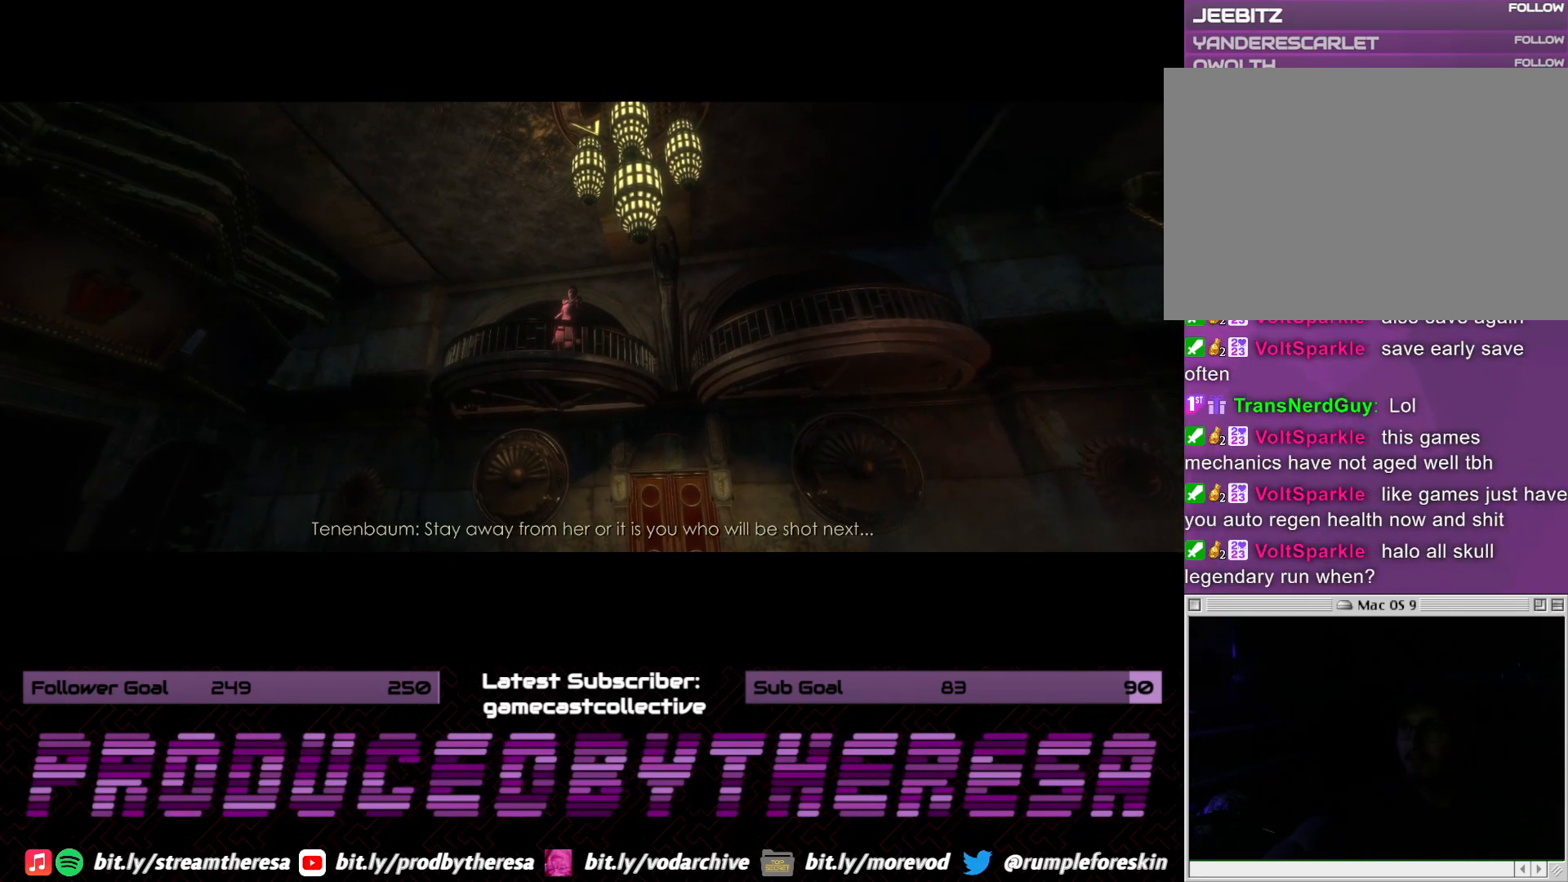
{"buttons": [], "left_stick": "center", "right_stick": "center", "events": []}
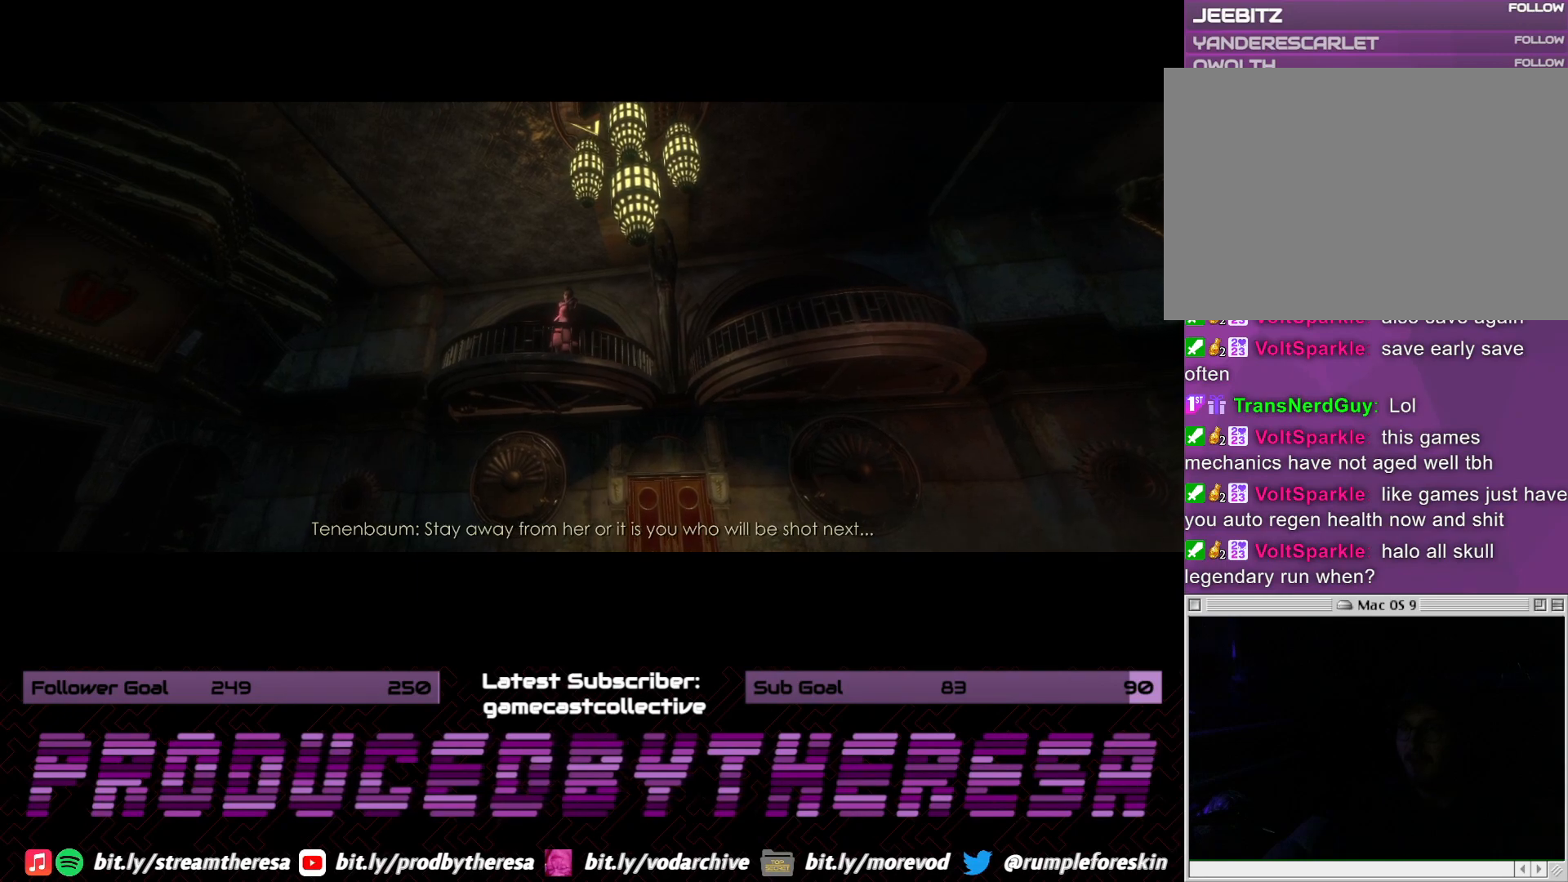
{"buttons": [], "left_stick": "center", "right_stick": "center", "events": []}
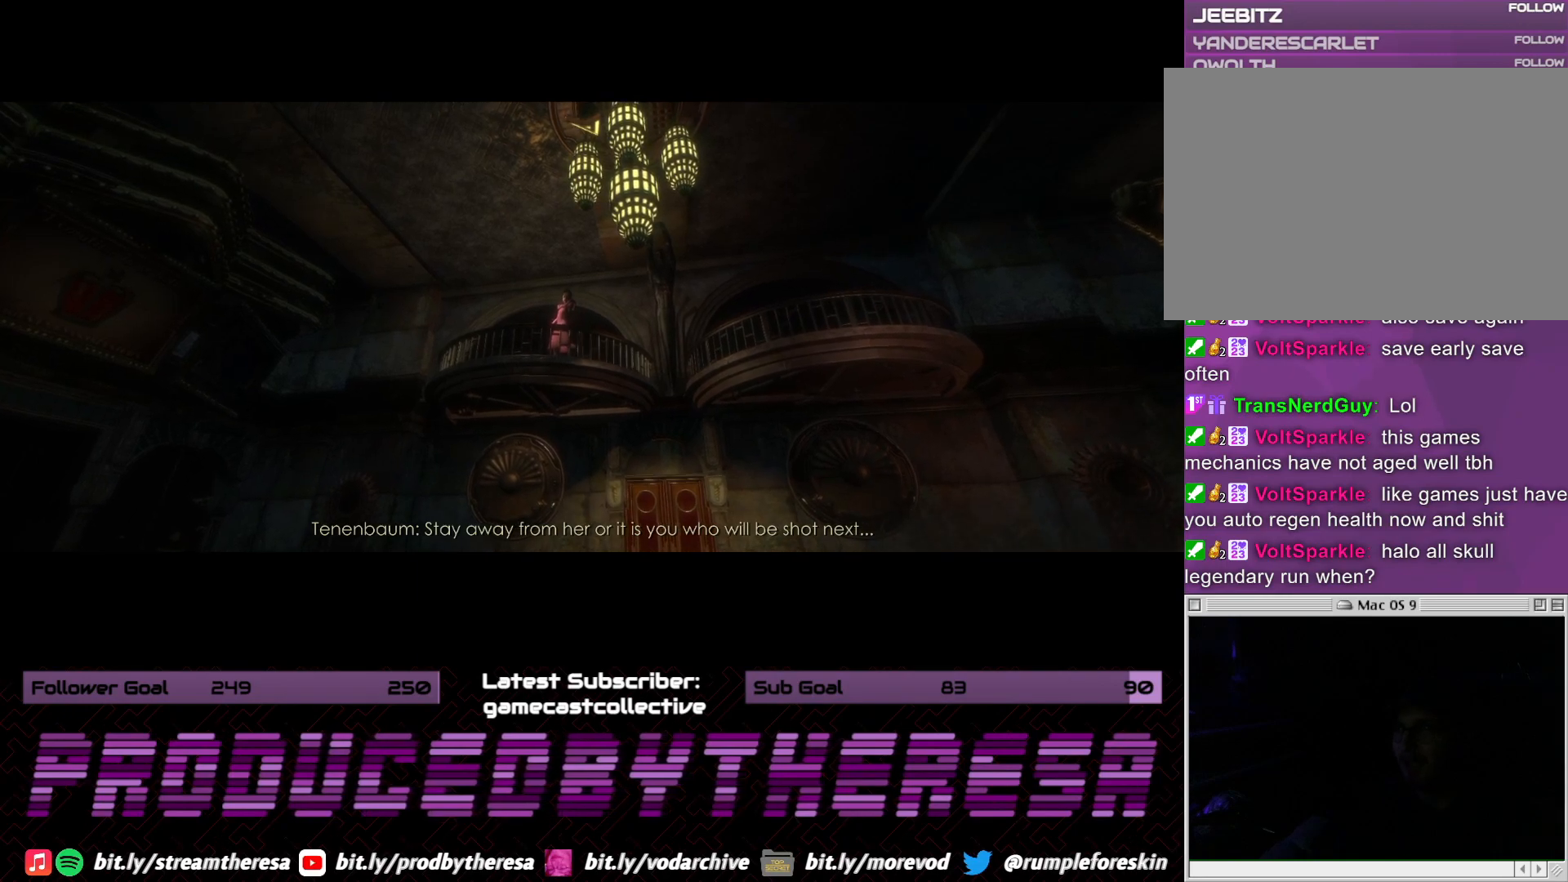
{"buttons": [], "left_stick": "center", "right_stick": "center", "events": [[350, "right_stick", "right"], [483, "right_stick", "center"]]}